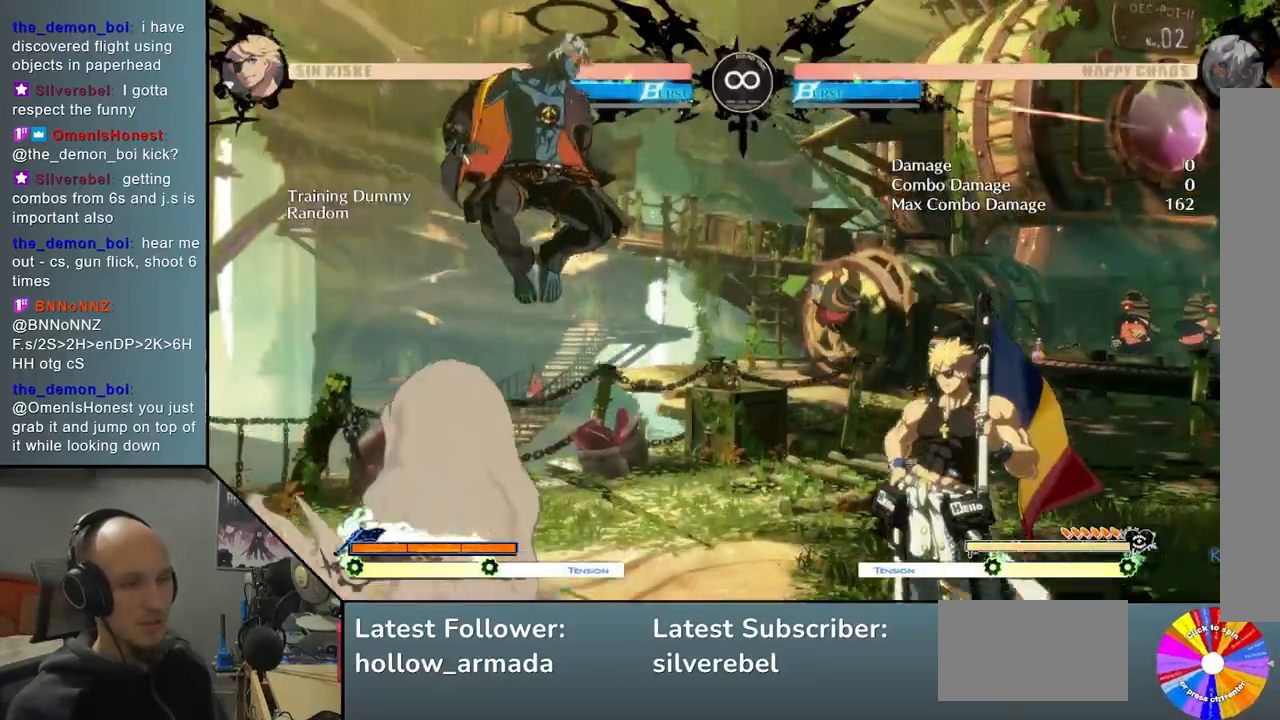
Gameplay with a controller (arcade stick); each line is a JSON object with the inputs held at the frame after it. "events" lists button and stick changes between this image and that frame as [ms after this image, input, new state], when the widget could be followed in between. Not read: L3 R3 other_buttons.
{"buttons": [], "left_stick": "center", "events": []}
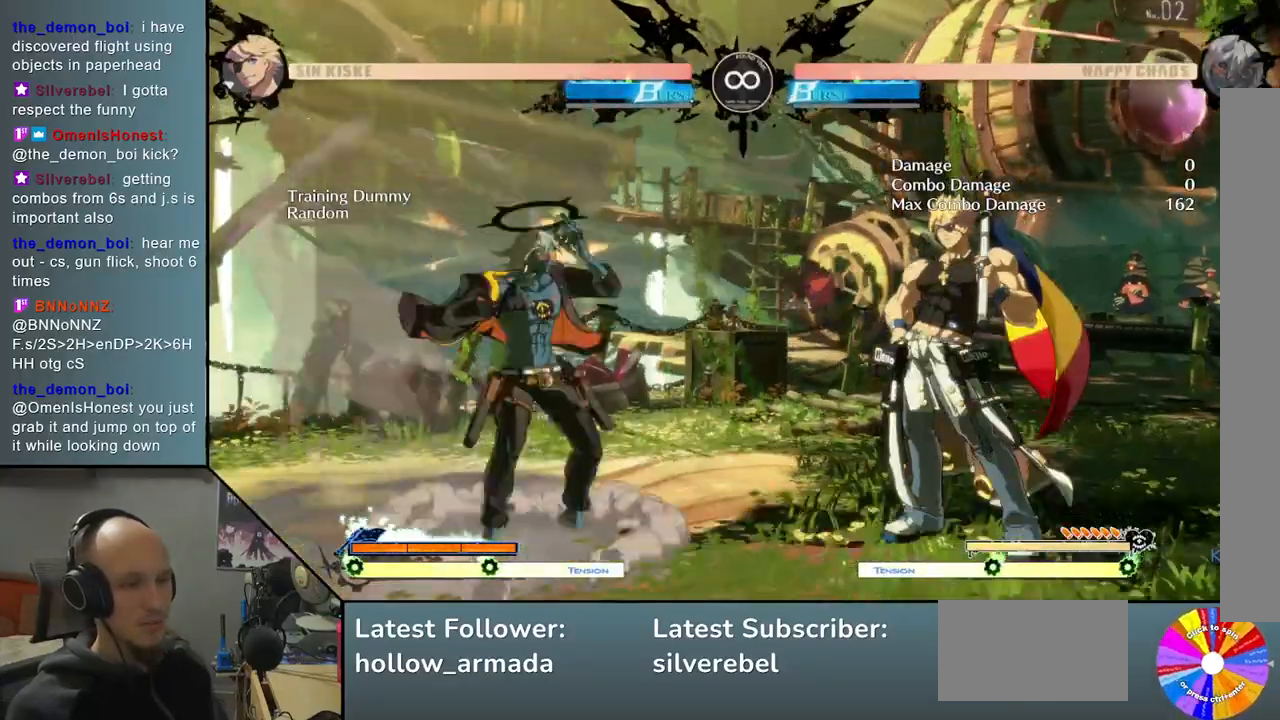
{"buttons": [], "left_stick": "center", "events": [[50, "left_stick", "down-left"], [150, "left_stick", "up-right"], [267, "left_stick", "center"], [300, "R2", "down"], [450, "R2", "up"]]}
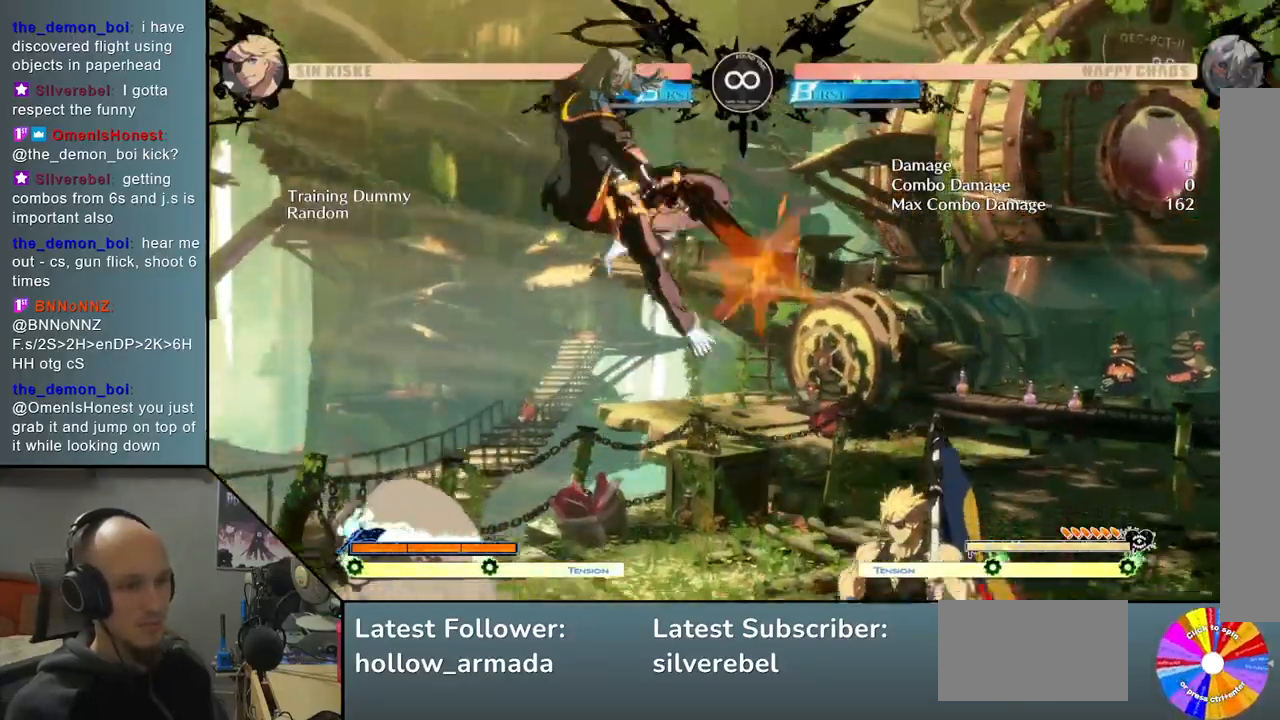
{"buttons": ["L2"], "left_stick": "center", "events": [[17, "L2", "down"]]}
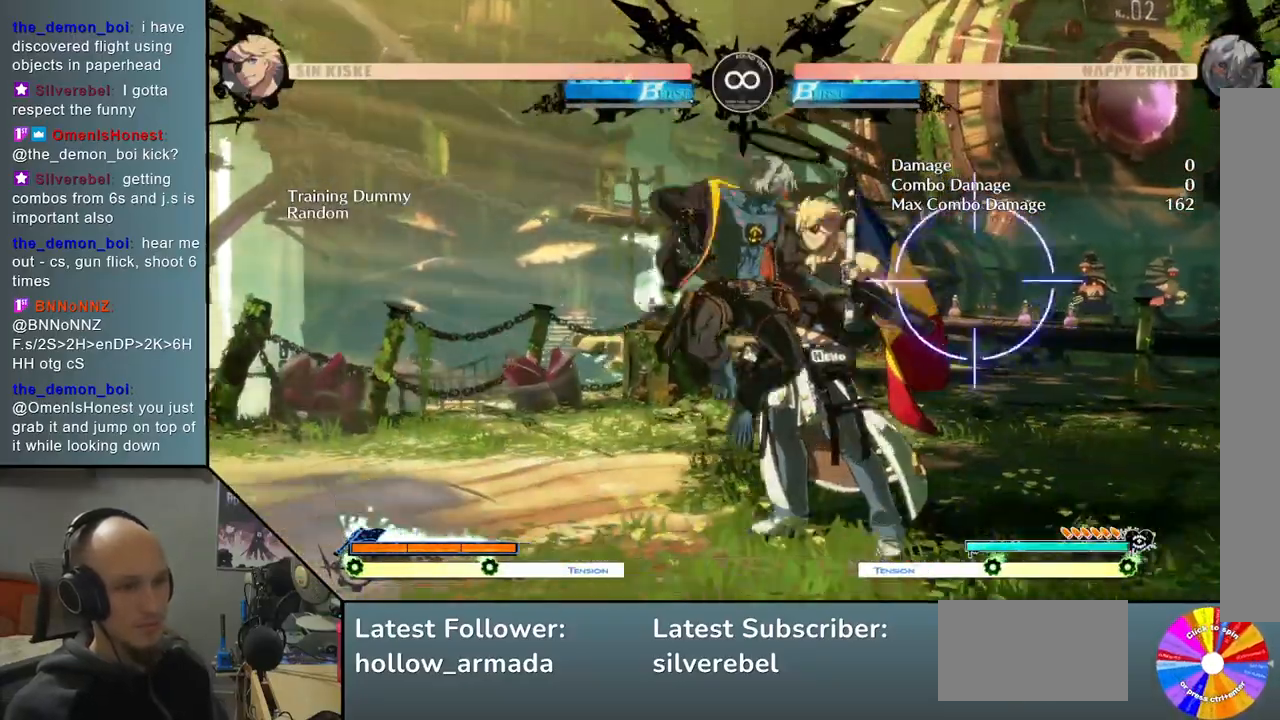
{"buttons": [], "left_stick": "center", "events": [[17, "L2", "up"], [150, "SELECT", "down"], [317, "SELECT", "up"]]}
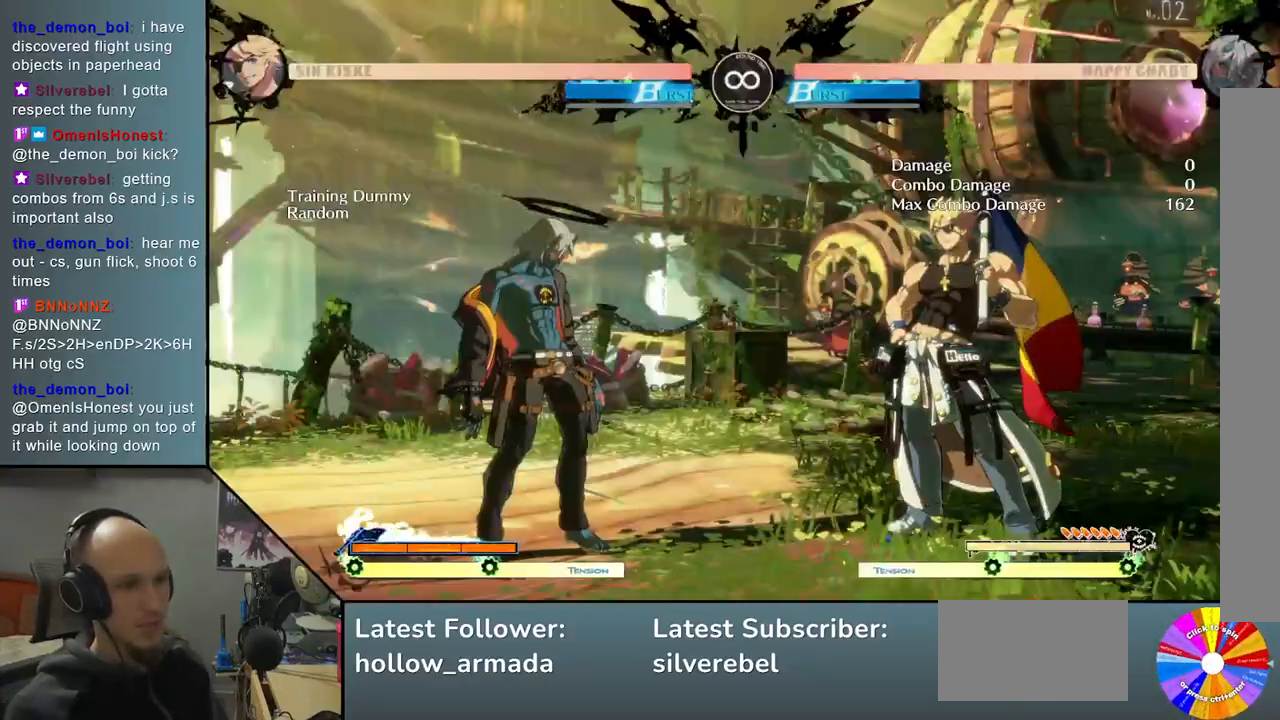
{"buttons": [], "left_stick": "center", "events": []}
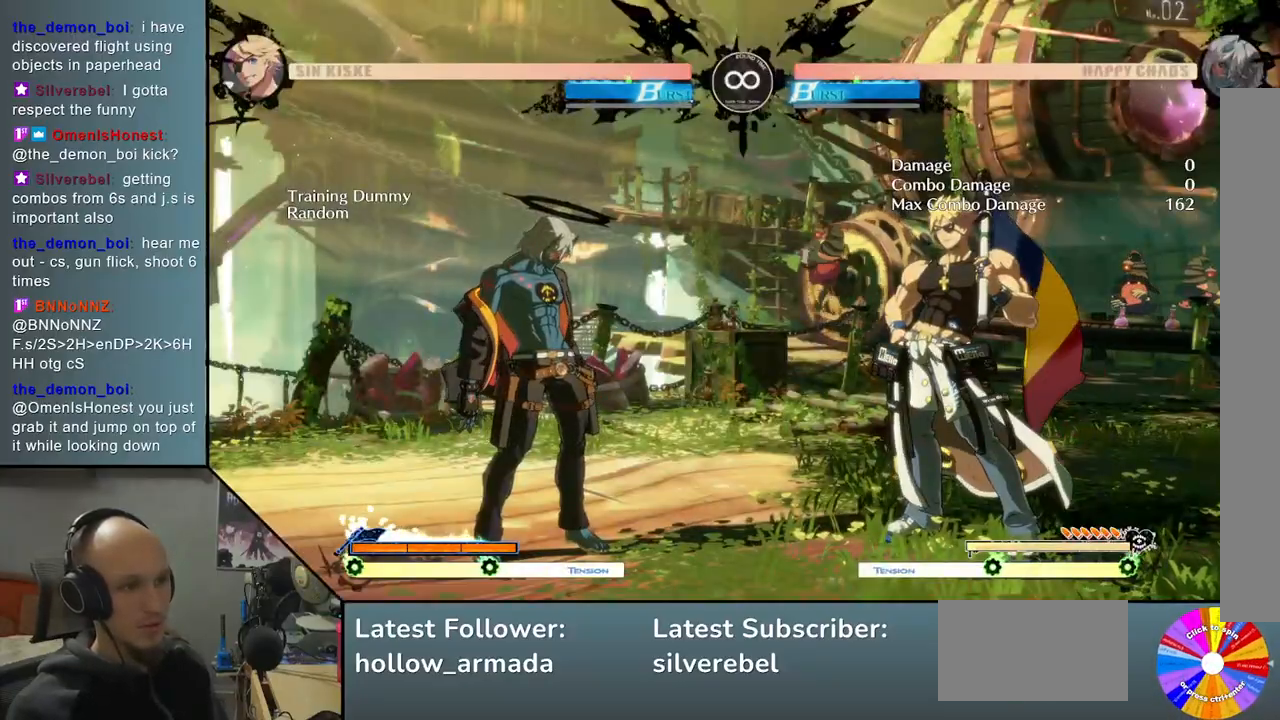
{"buttons": ["L2"], "left_stick": "center", "events": [[150, "left_stick", "up-right"], [400, "left_stick", "center"], [417, "L2", "down"]]}
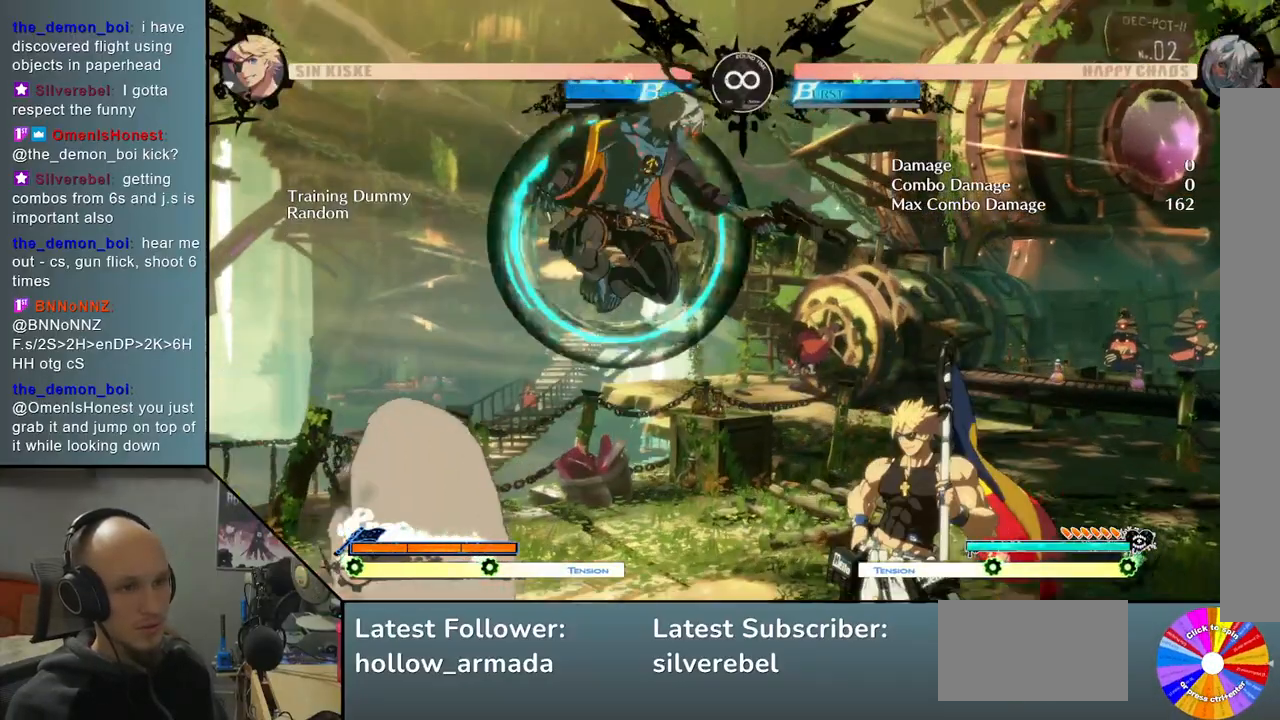
{"buttons": [], "left_stick": "center", "events": [[300, "R2", "down"], [433, "L2", "up"], [450, "R2", "up"]]}
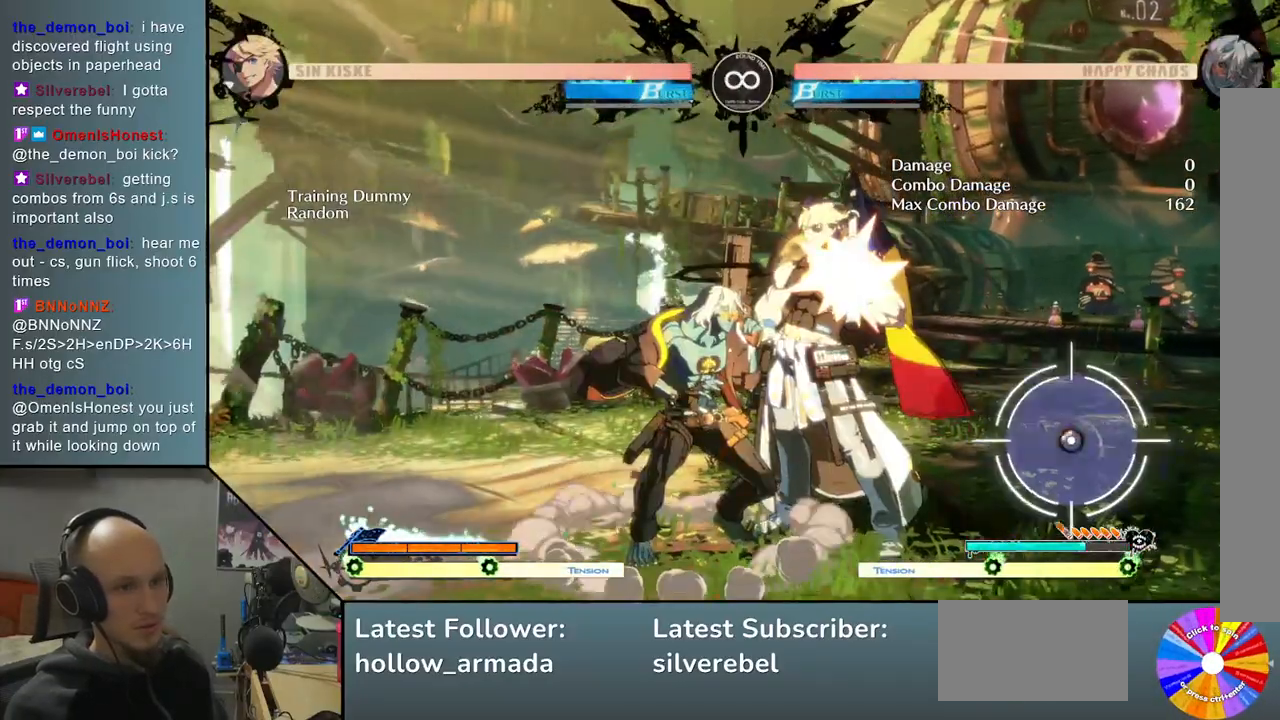
{"buttons": [], "left_stick": "center", "events": [[117, "L2", "down"], [333, "L2", "up"]]}
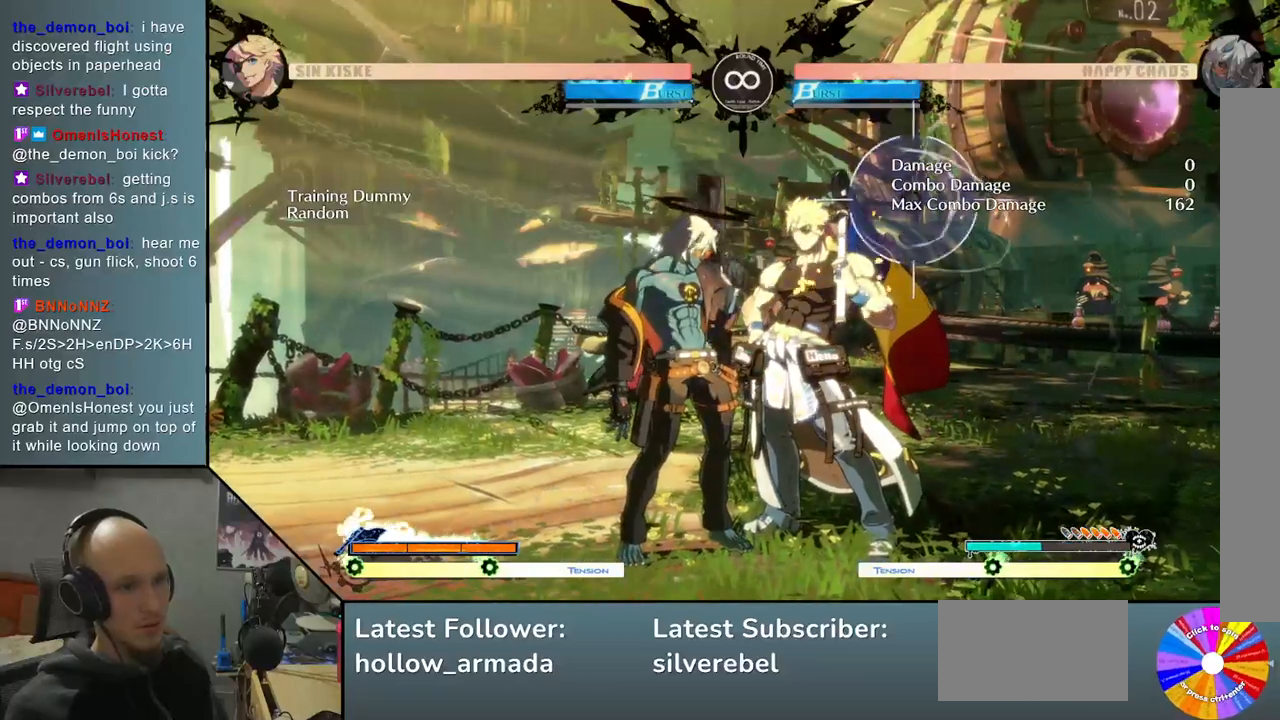
{"buttons": [], "left_stick": "center", "events": [[67, "SELECT", "down"], [183, "SELECT", "up"]]}
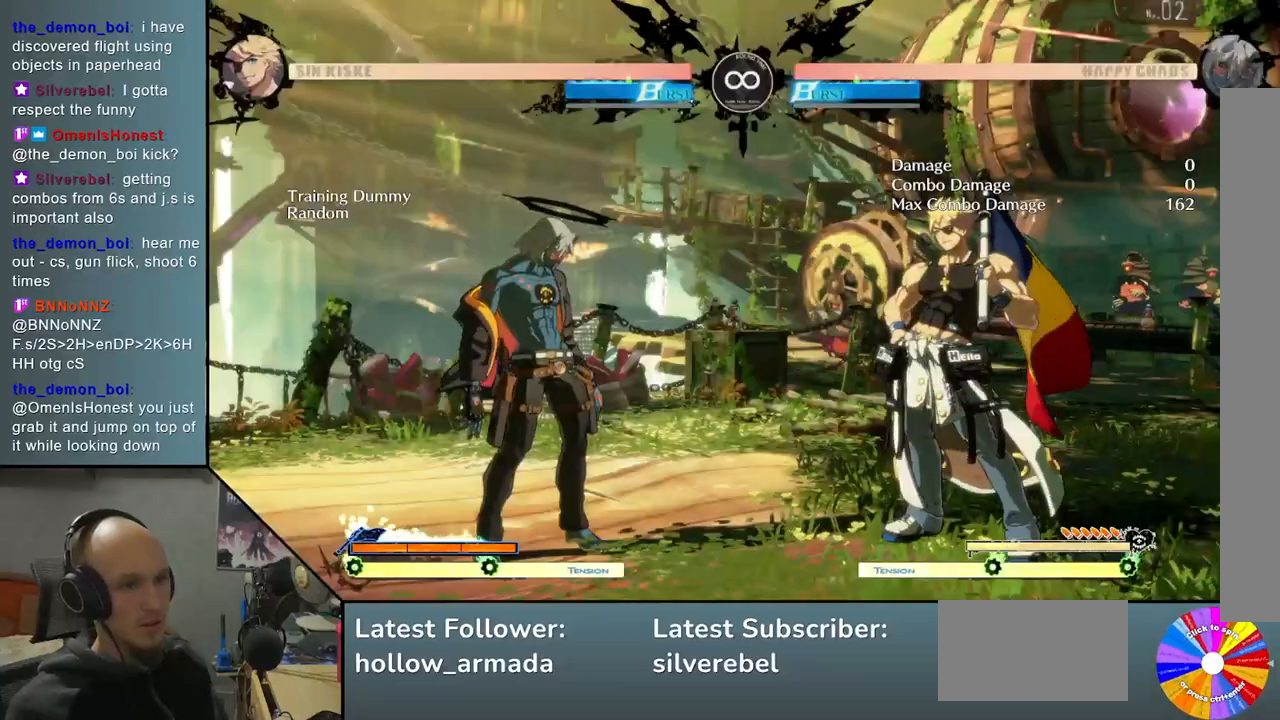
{"buttons": [], "left_stick": "center", "events": [[117, "left_stick", "up-right"], [417, "left_stick", "center"]]}
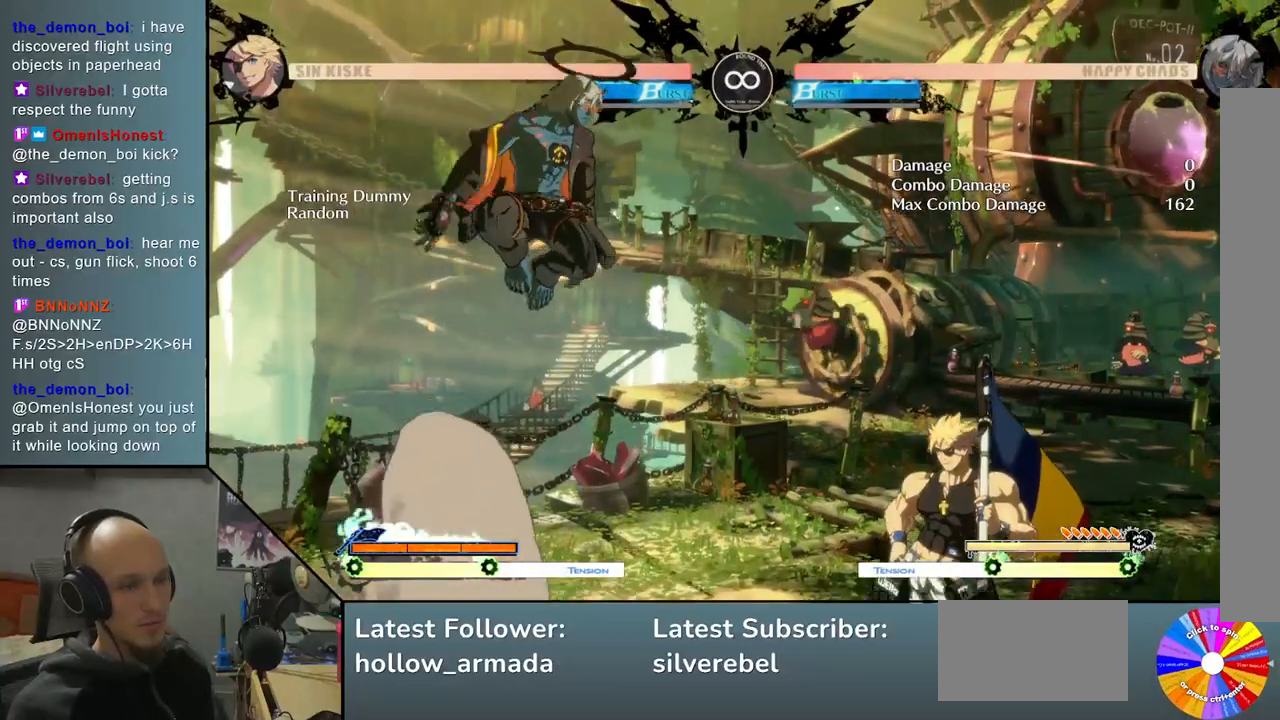
{"buttons": [], "left_stick": "center", "events": []}
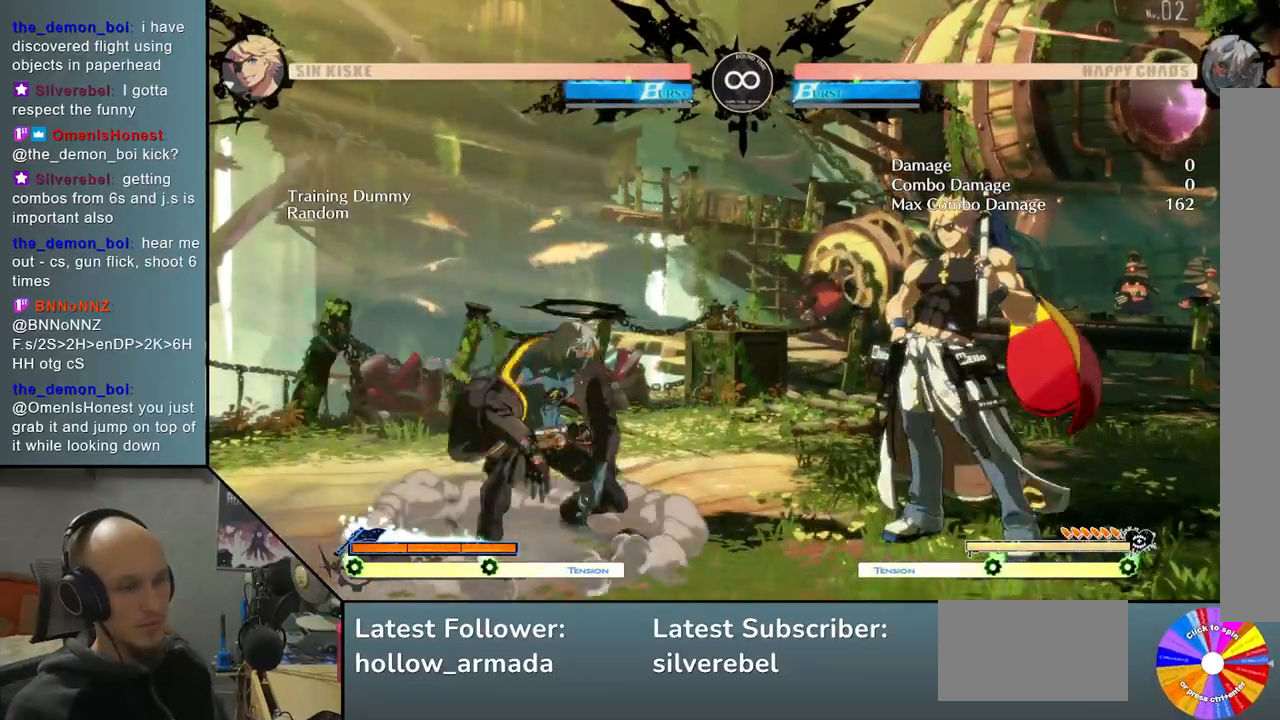
{"buttons": [], "left_stick": "right", "events": [[267, "left_stick", "left"], [400, "left_stick", "down"], [450, "left_stick", "right"]]}
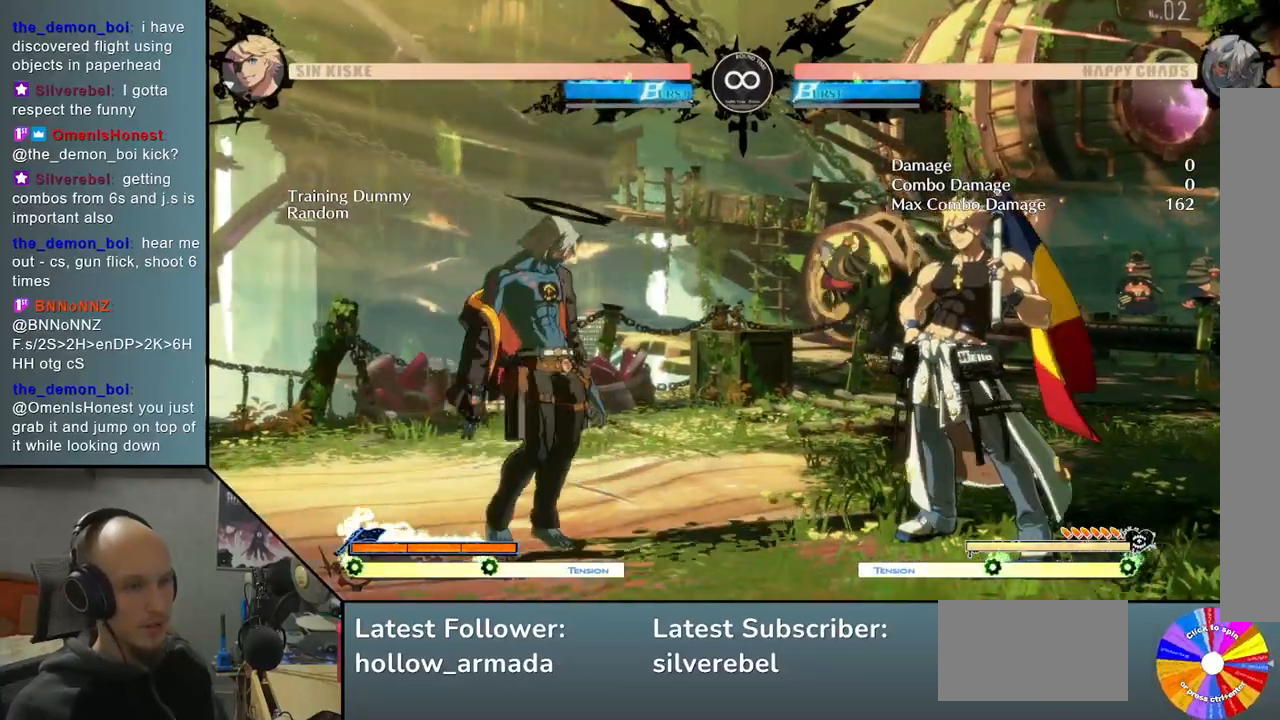
{"buttons": ["R2"], "left_stick": "center", "events": [[67, "left_stick", "up"], [133, "left_stick", "center"], [500, "R2", "down"]]}
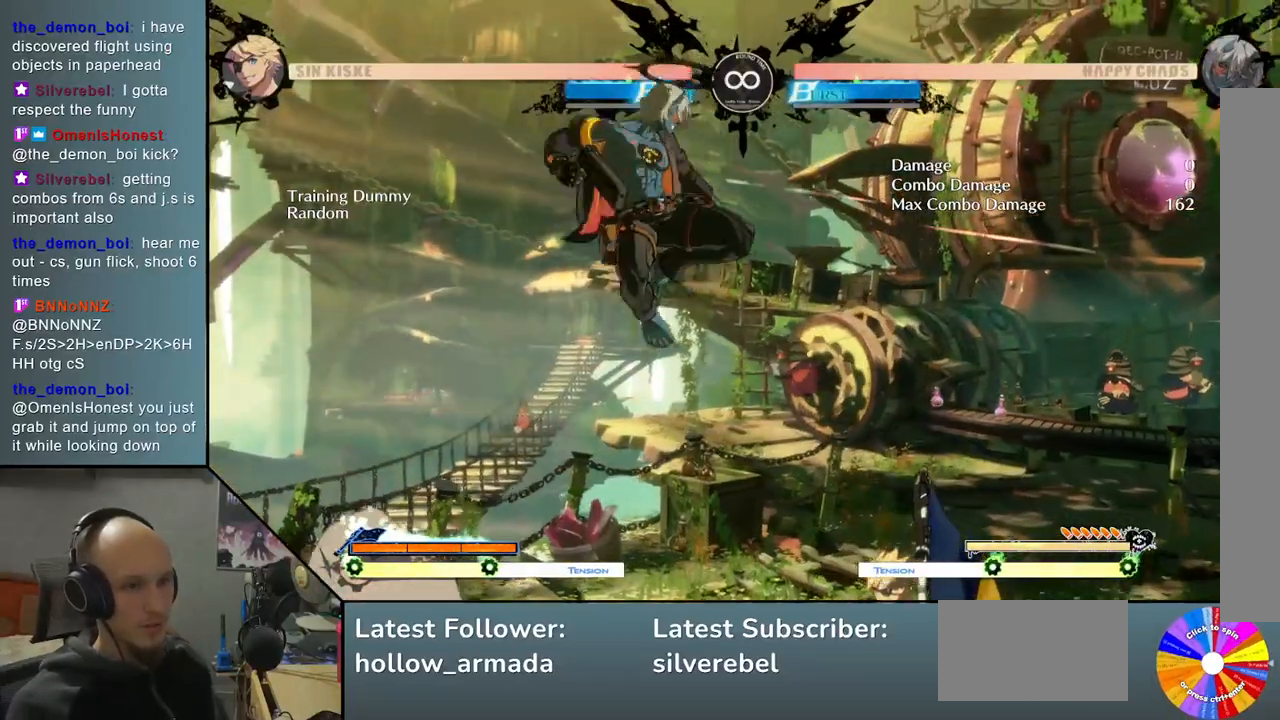
{"buttons": ["L2"], "left_stick": "center", "events": [[267, "R2", "up"], [300, "L2", "down"]]}
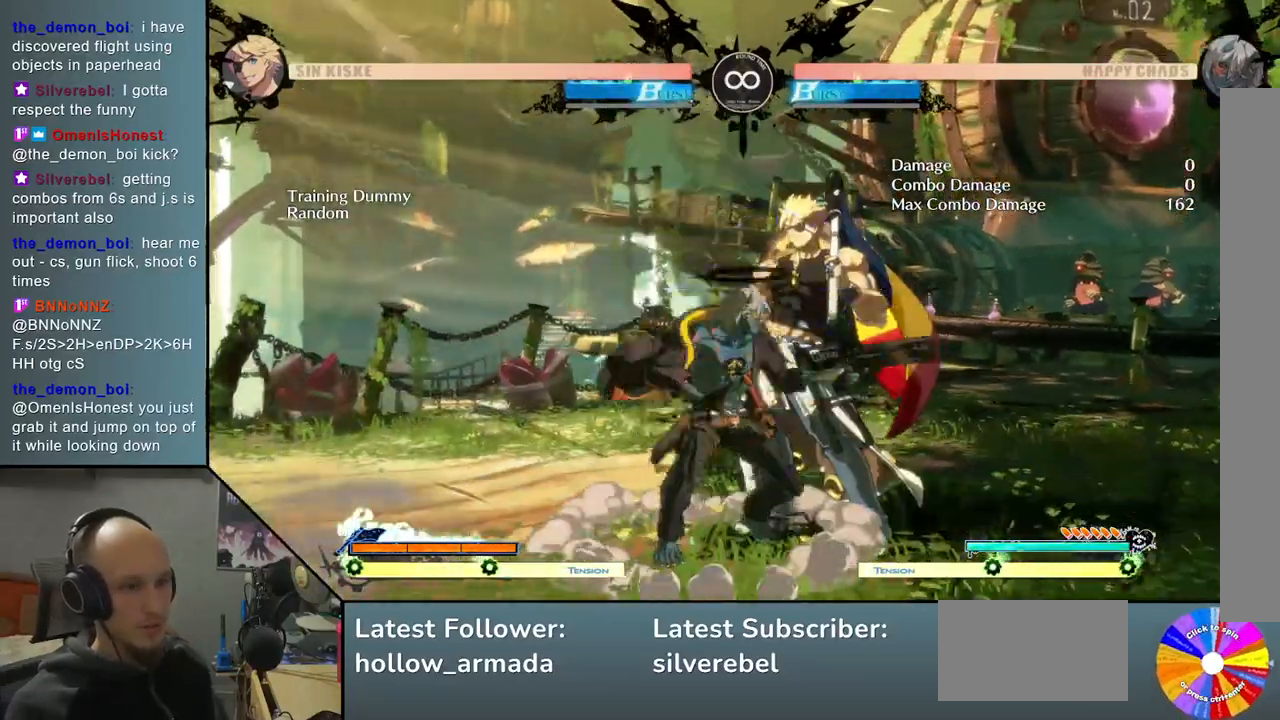
{"buttons": ["CROSS"], "left_stick": "down", "events": [[67, "L2", "up"], [133, "left_stick", "down"], [167, "SQUARE", "down"], [300, "SQUARE", "up"], [400, "CROSS", "down"]]}
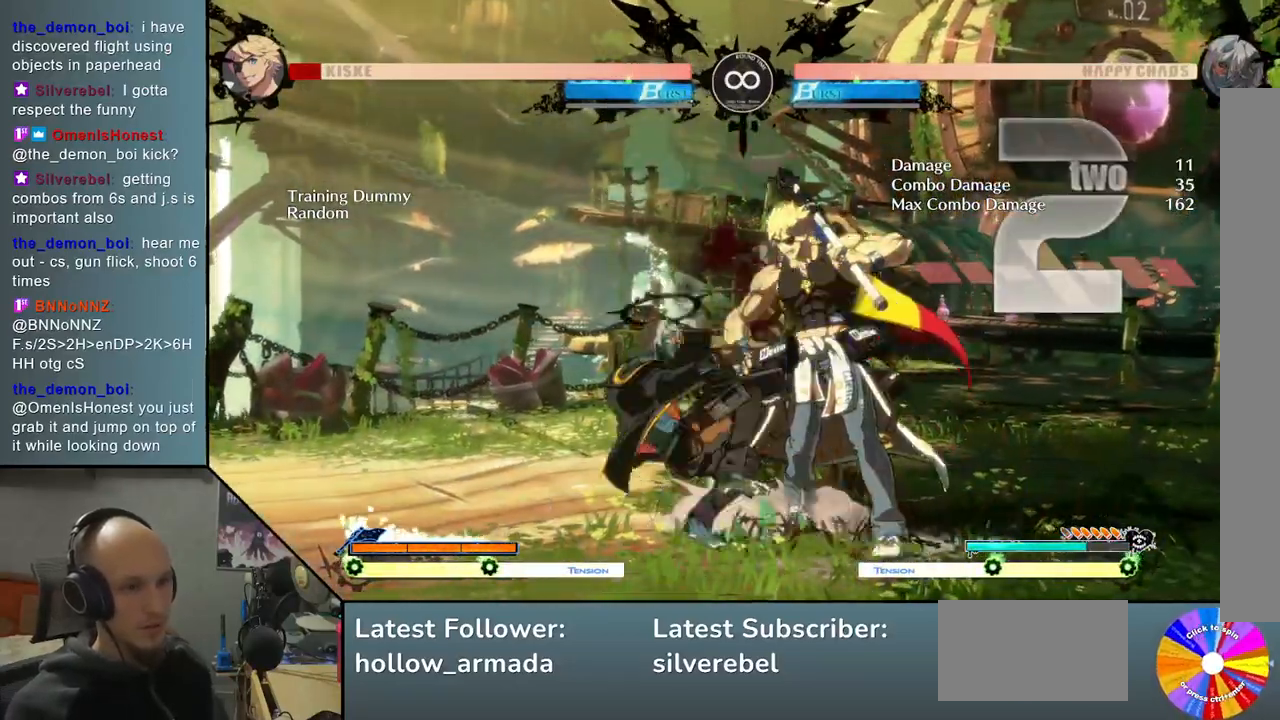
{"buttons": ["SELECT"], "left_stick": "center", "events": [[17, "CROSS", "up"], [50, "left_stick", "center"], [417, "SELECT", "down"]]}
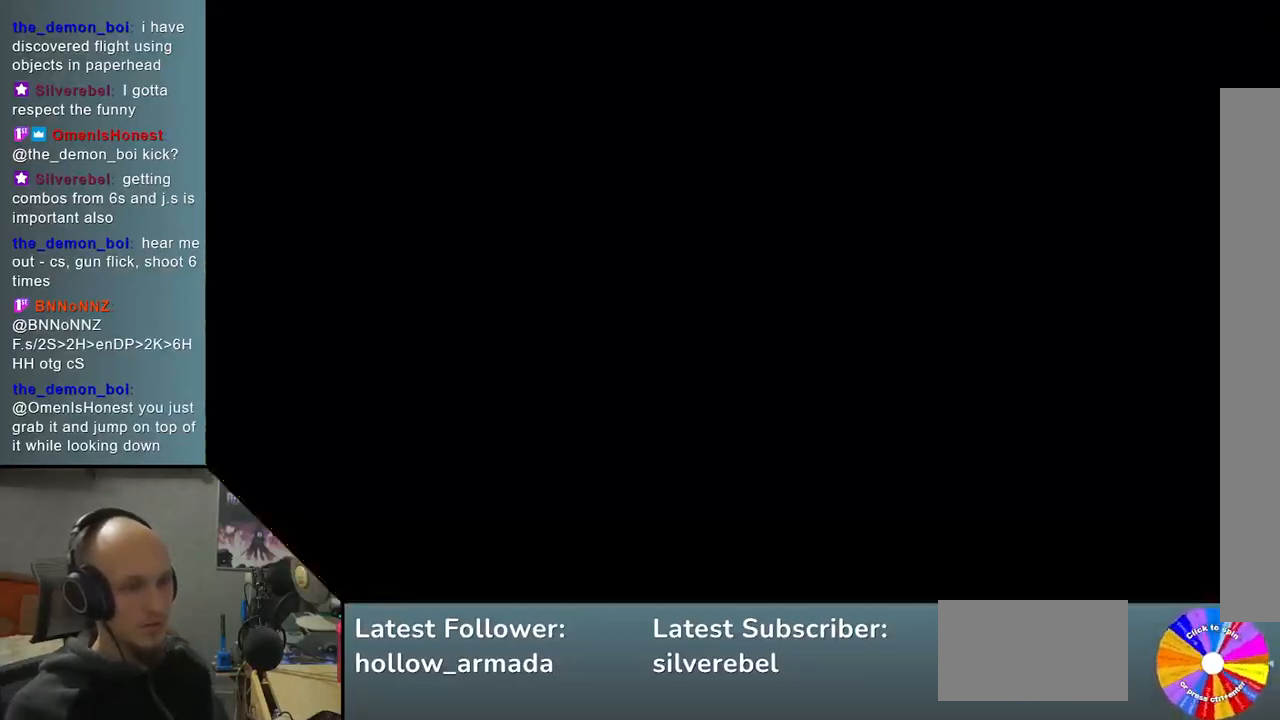
{"buttons": [], "left_stick": "center", "events": [[83, "SELECT", "up"]]}